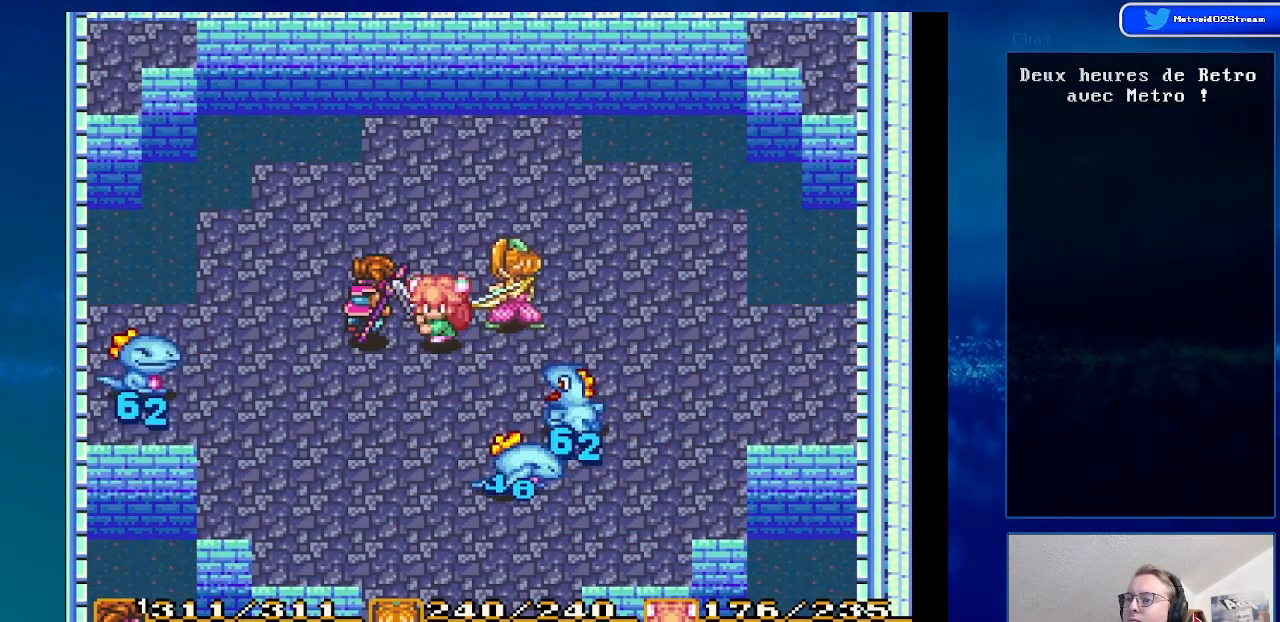
Gameplay with a controller (Nintendo layout); each line is a JSON object with the inputs held at the frame after it. "events" lists button and stick changes between this image and that frame as [ms after this image, input, new state], when the widget could be followed in between. Not read: L3 R3.
{"buttons": ["A"], "events": [[50, "DPAD_DOWN", "down"], [133, "DPAD_LEFT", "down"], [183, "DPAD_DOWN", "up"], [333, "A", "down"], [433, "DPAD_LEFT", "up"]]}
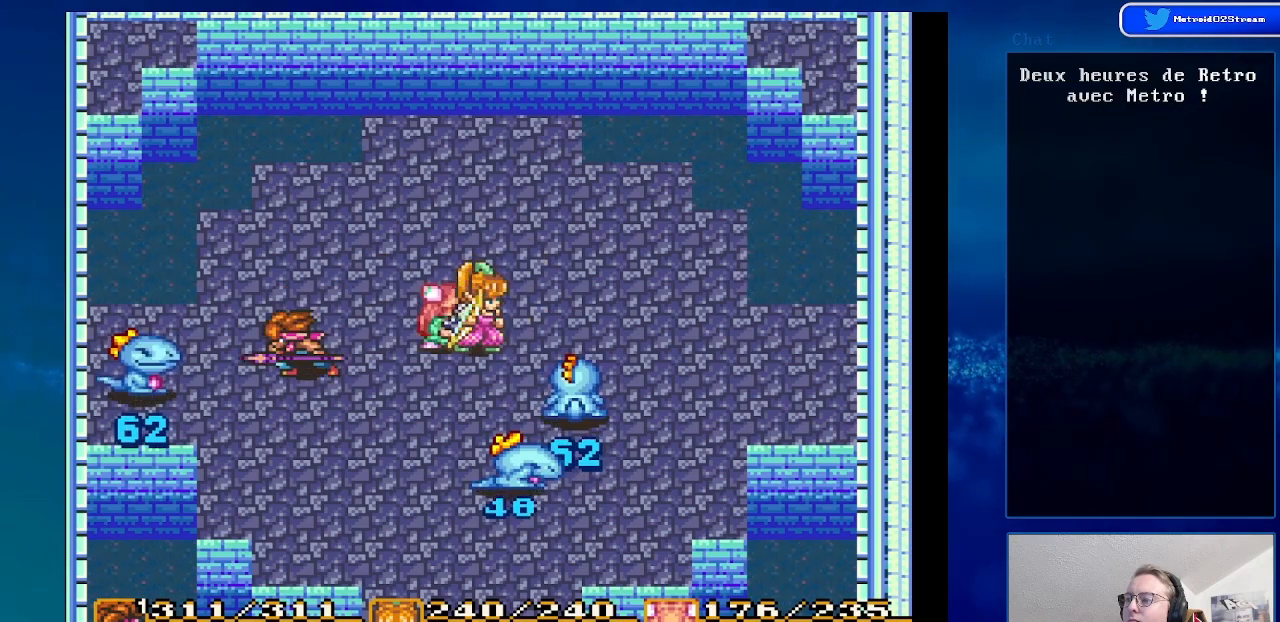
{"buttons": ["DPAD_UP"], "events": [[33, "A", "up"], [467, "DPAD_UP", "down"]]}
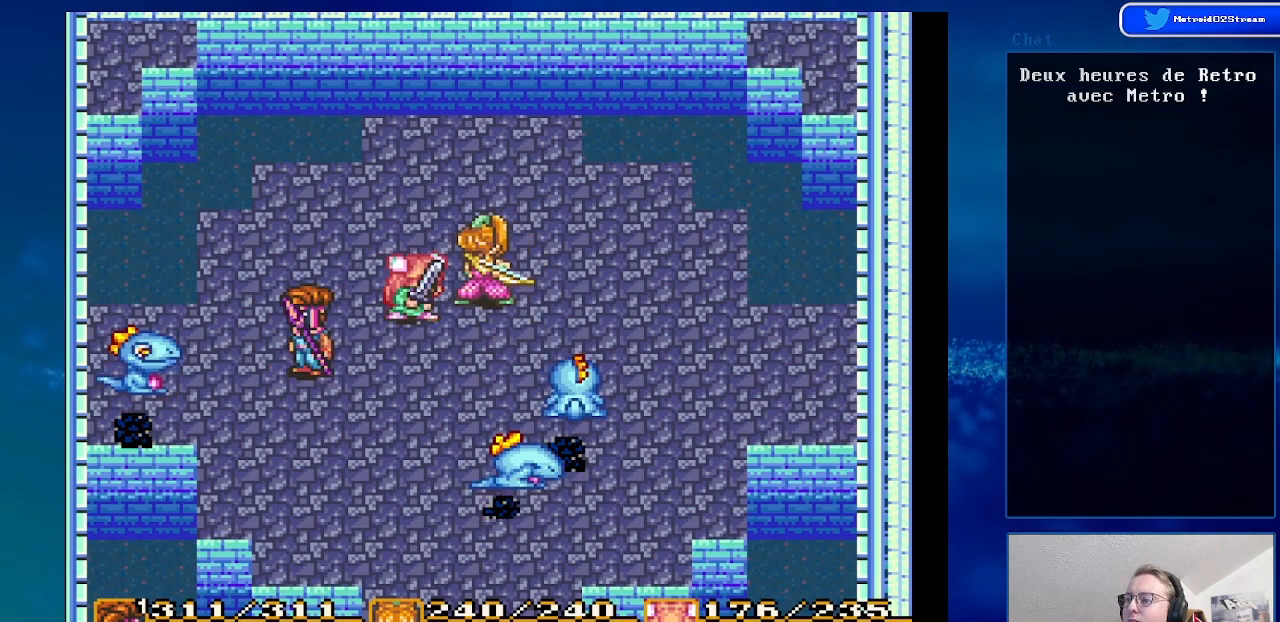
{"buttons": [], "events": [[167, "DPAD_UP", "up"]]}
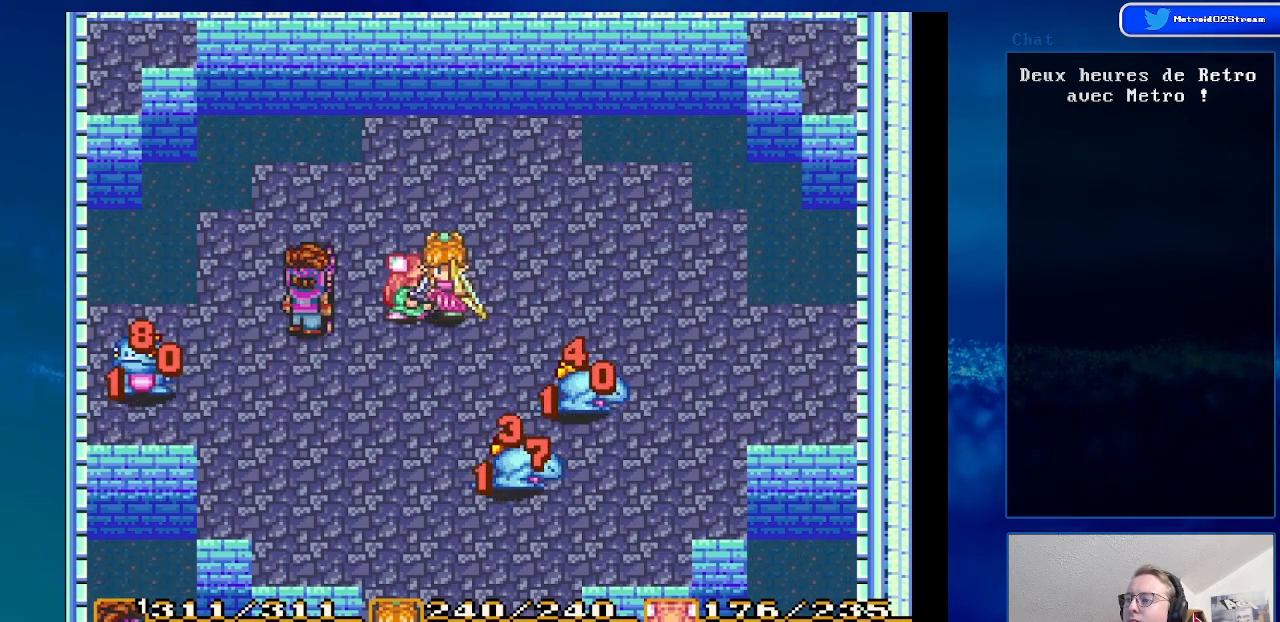
{"buttons": ["DPAD_DOWN"], "events": [[383, "DPAD_DOWN", "down"]]}
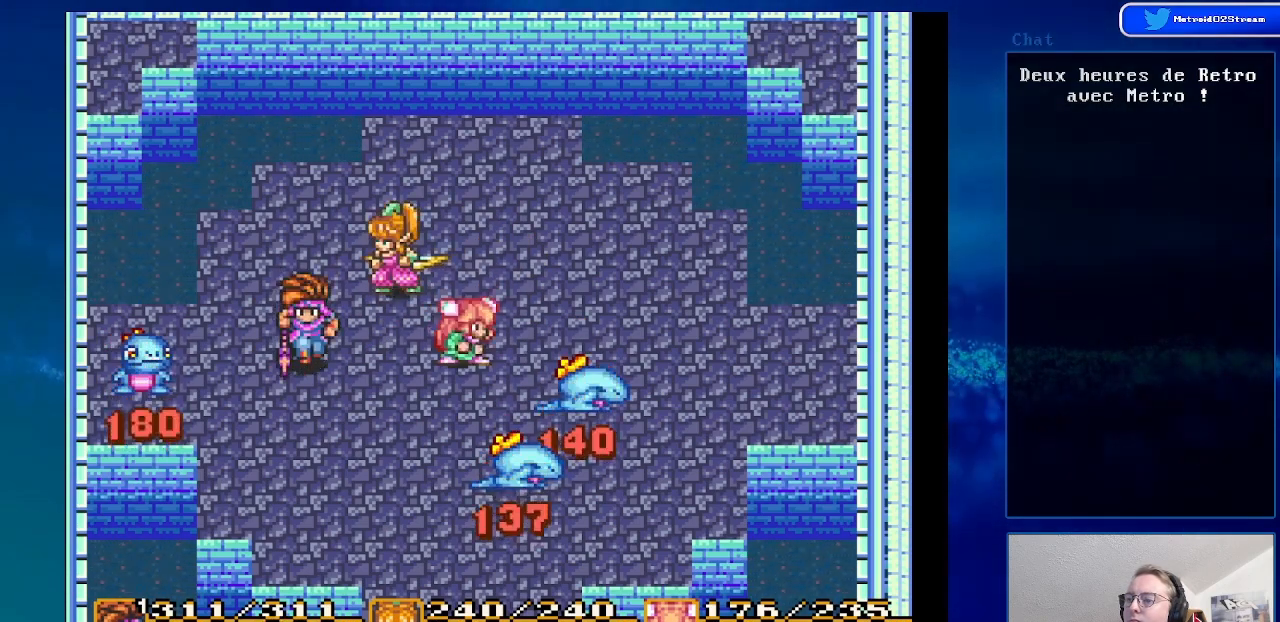
{"buttons": [], "events": [[17, "DPAD_DOWN", "up"], [233, "DPAD_RIGHT", "down"], [383, "DPAD_RIGHT", "up"]]}
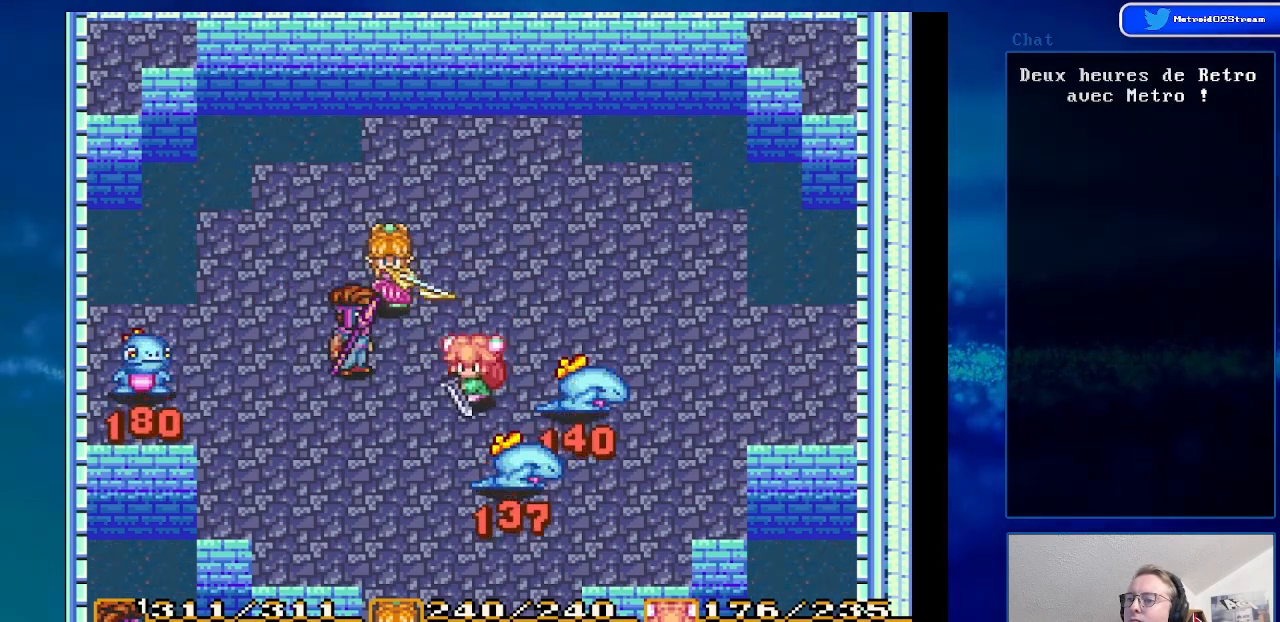
{"buttons": [], "events": [[67, "Y", "down"], [233, "Y", "up"]]}
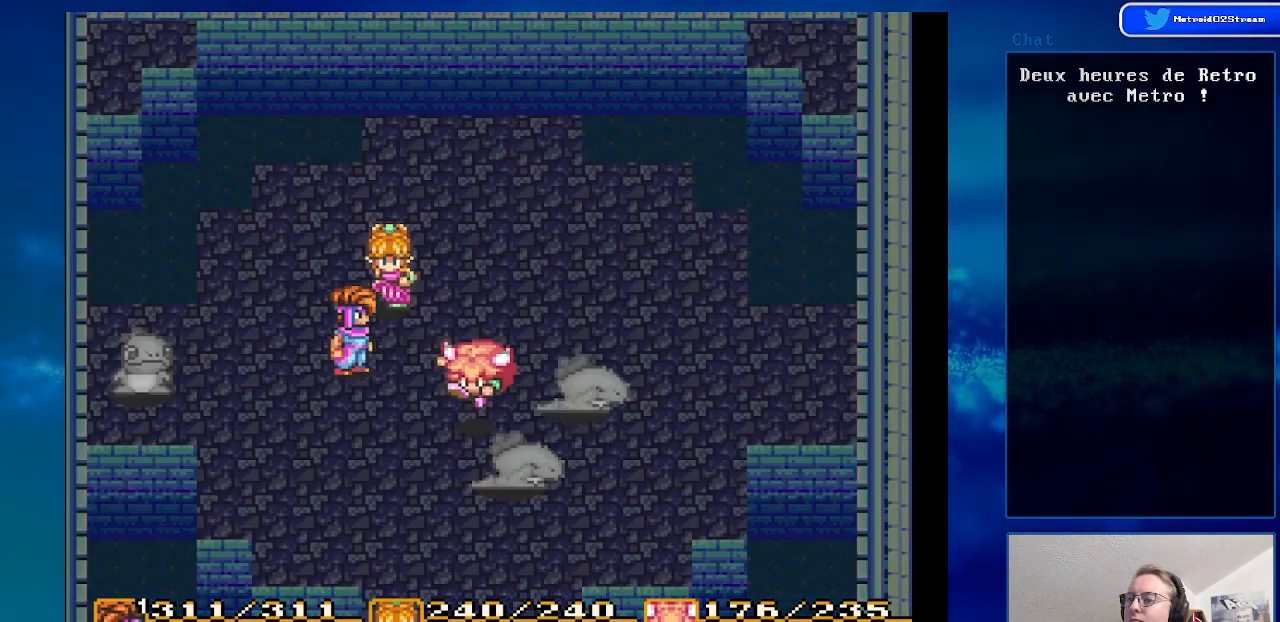
{"buttons": ["A"], "events": [[300, "A", "down"]]}
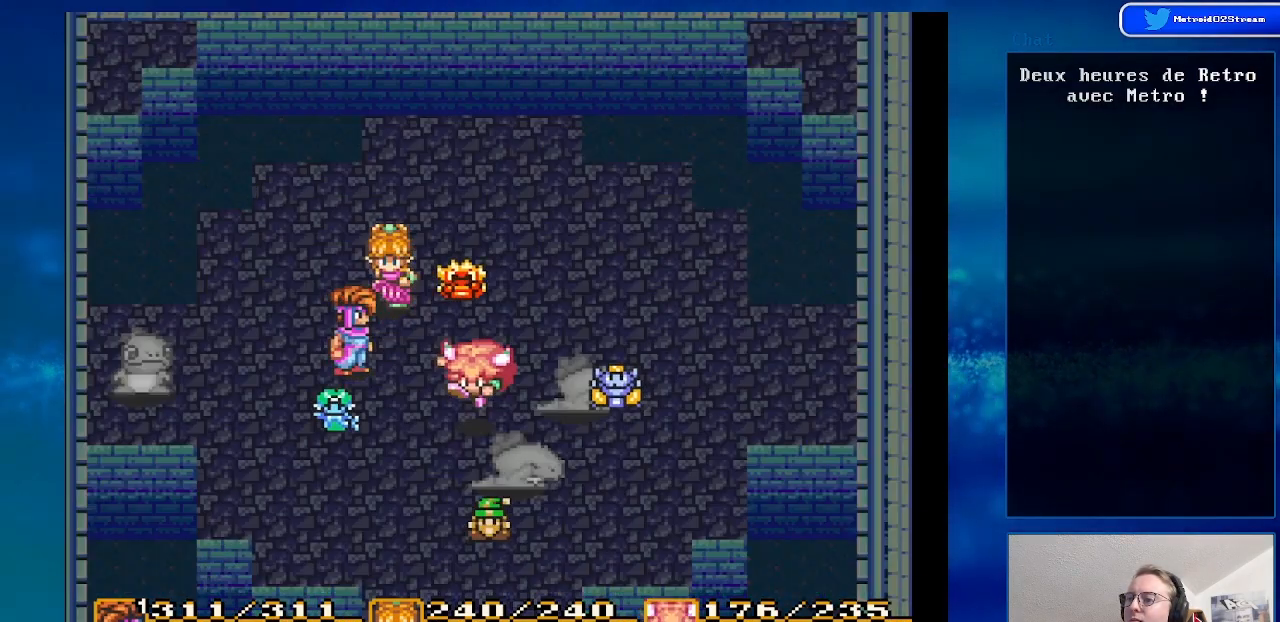
{"buttons": [], "events": [[17, "A", "up"], [233, "A", "down"], [383, "A", "up"]]}
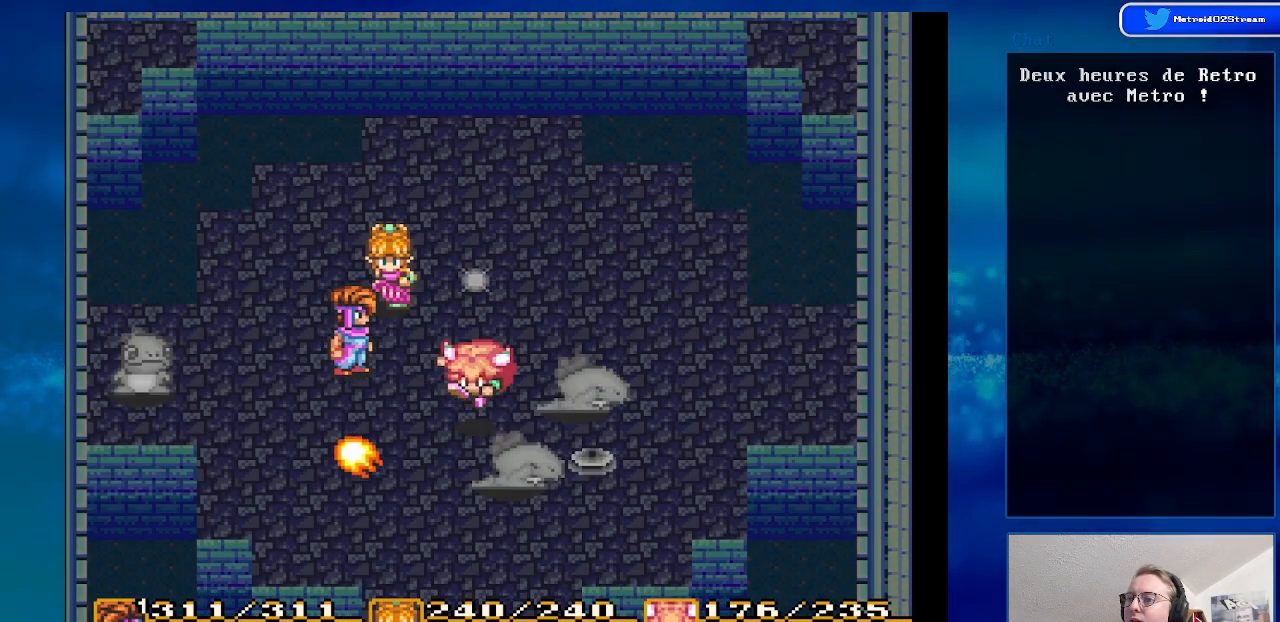
{"buttons": [], "events": [[117, "A", "down"], [267, "A", "up"]]}
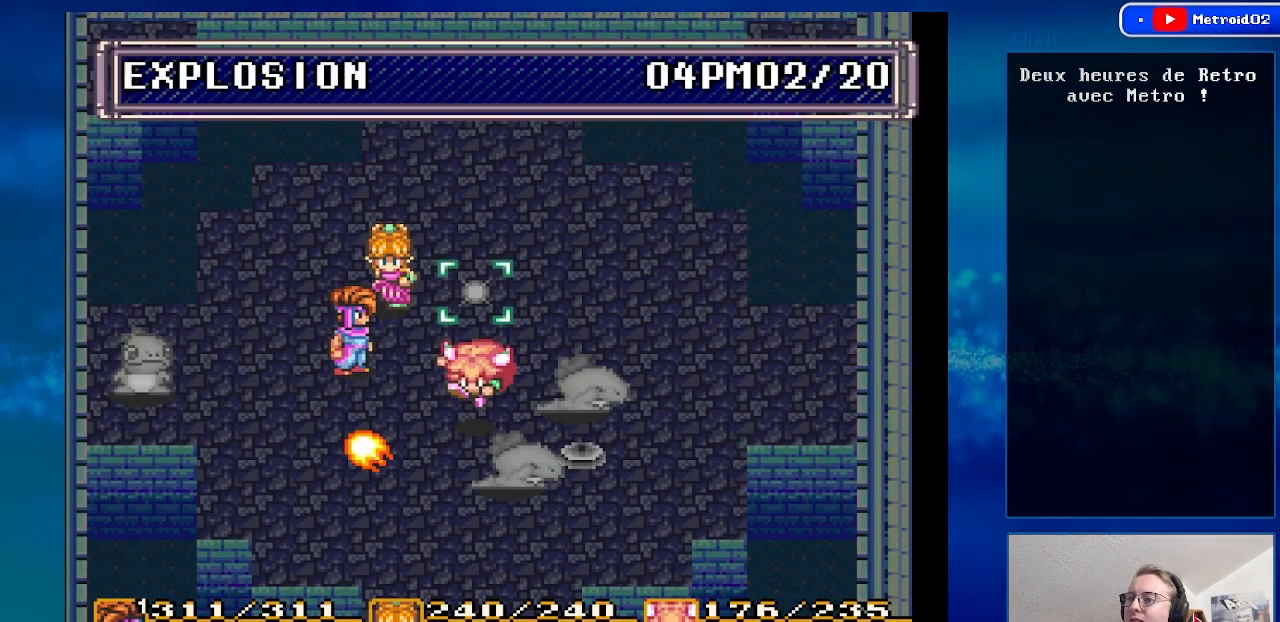
{"buttons": [], "events": [[50, "DPAD_RIGHT", "down"], [183, "DPAD_RIGHT", "up"]]}
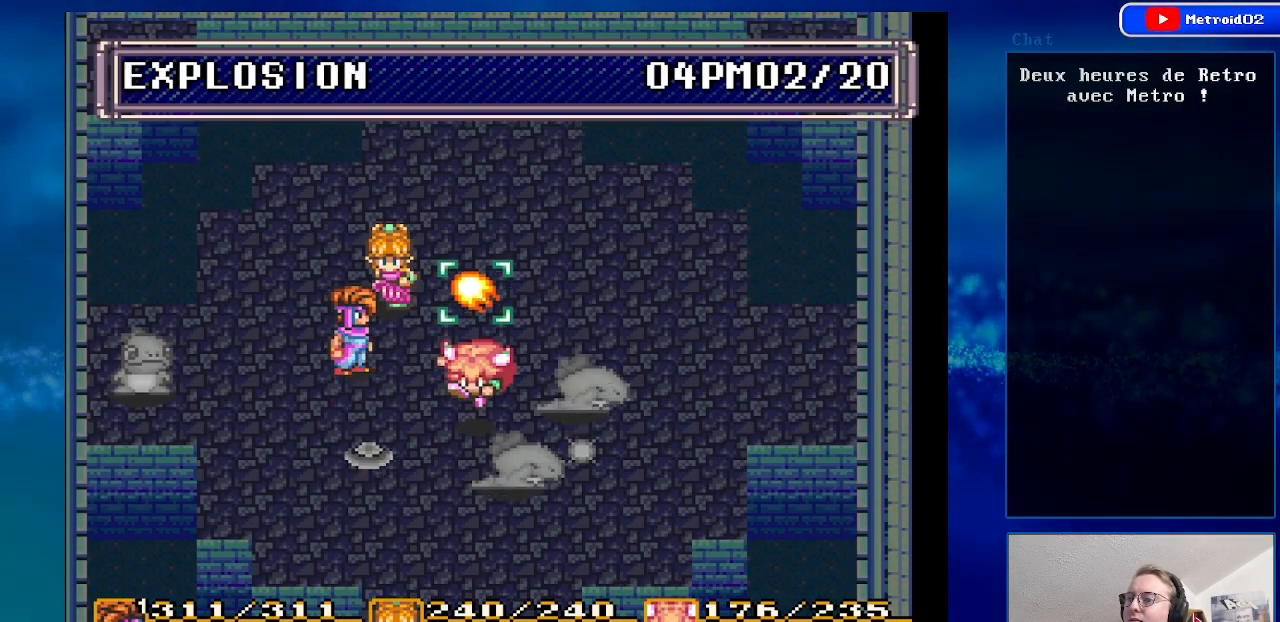
{"buttons": [], "events": [[33, "A", "down"], [167, "A", "up"], [350, "DPAD_UP", "down"], [467, "DPAD_UP", "up"]]}
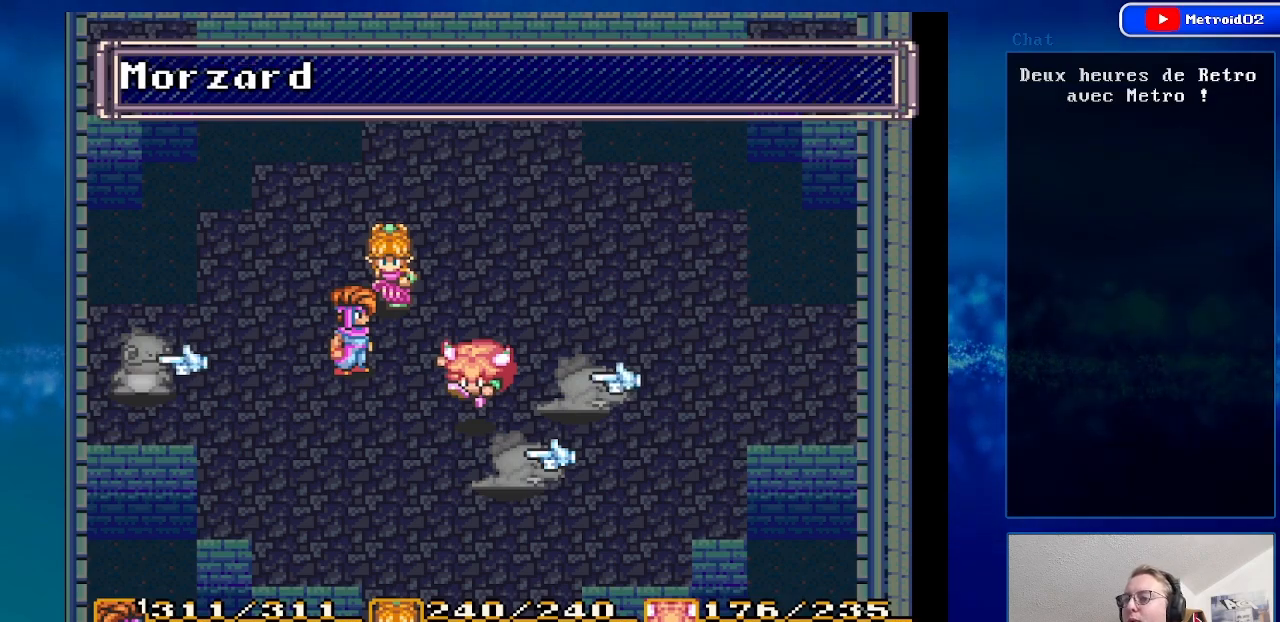
{"buttons": [], "events": [[233, "A", "down"], [350, "A", "up"]]}
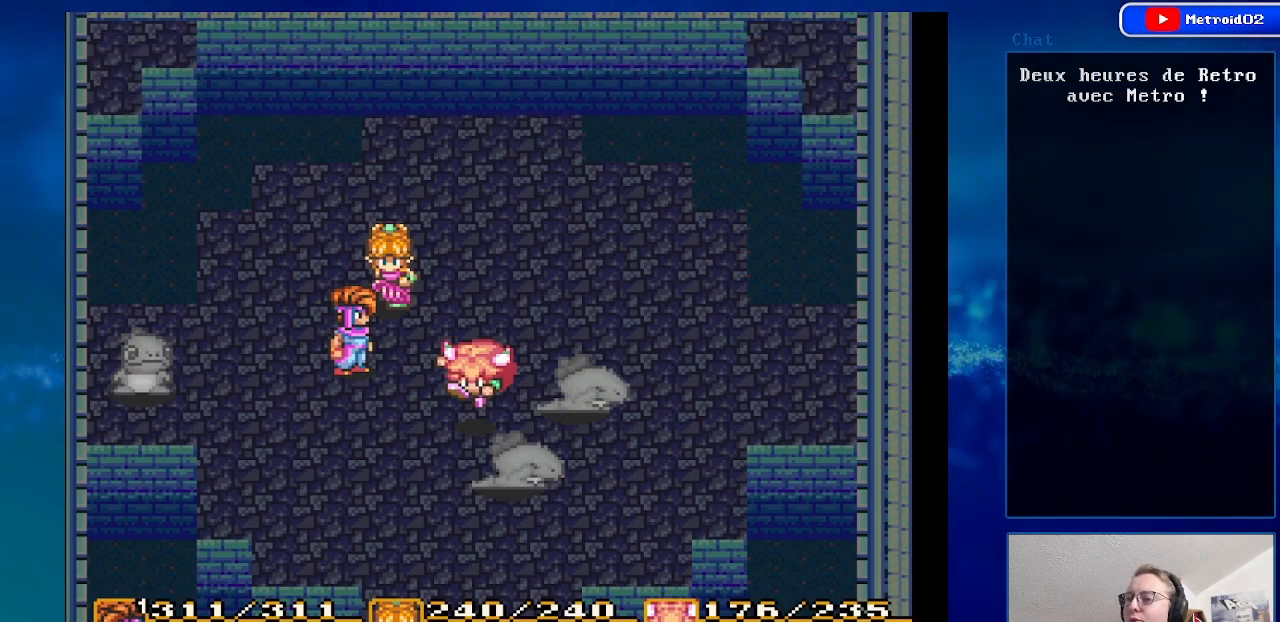
{"buttons": ["DPAD_LEFT"], "events": [[100, "DPAD_DOWN", "down"], [200, "DPAD_LEFT", "down"], [250, "DPAD_DOWN", "up"]]}
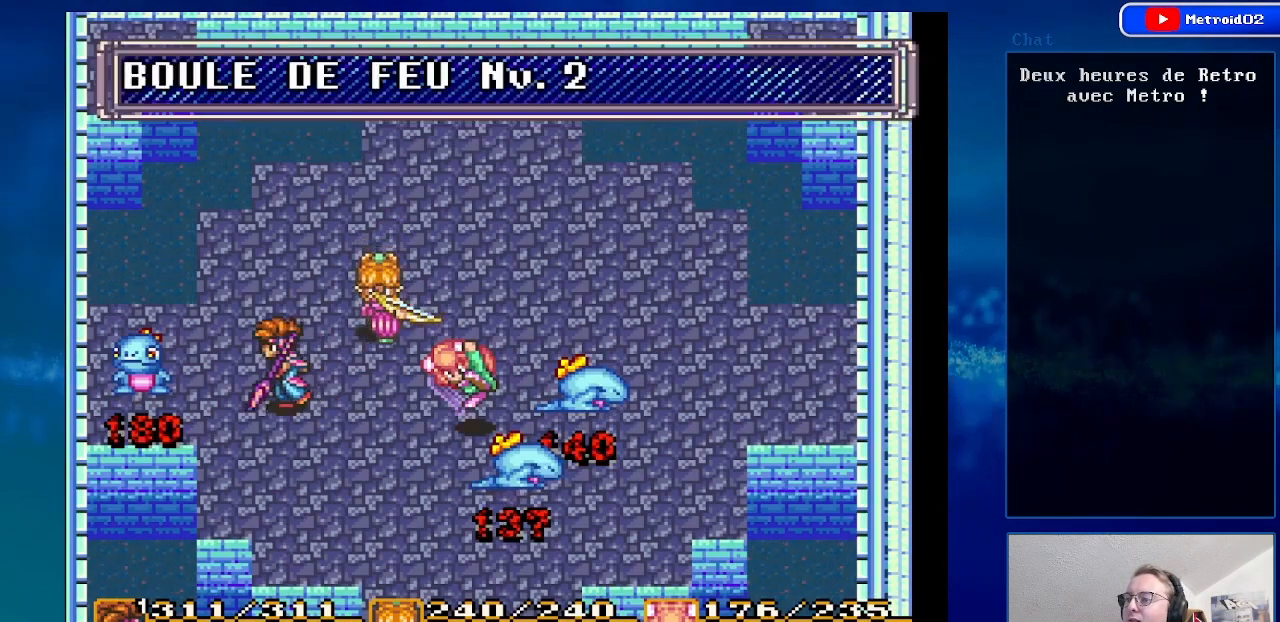
{"buttons": [], "events": [[67, "A", "down"], [67, "DPAD_LEFT", "up"], [400, "A", "up"]]}
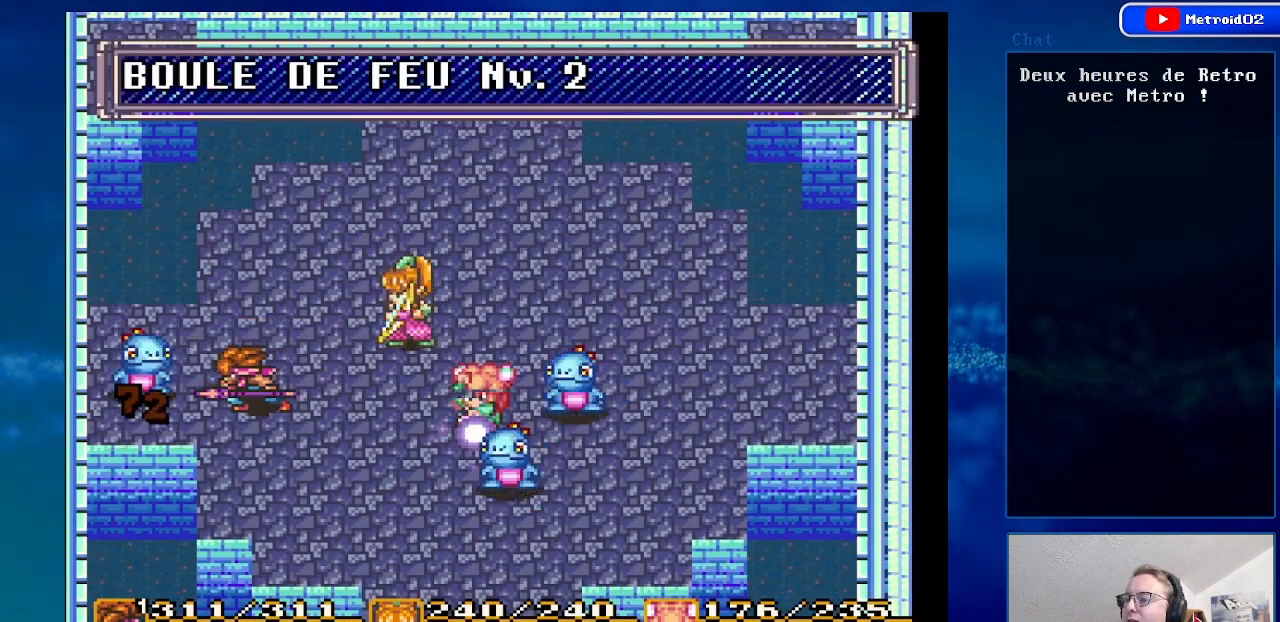
{"buttons": ["DPAD_UP"], "events": [[300, "DPAD_RIGHT", "down"], [383, "DPAD_UP", "down"], [417, "DPAD_RIGHT", "up"]]}
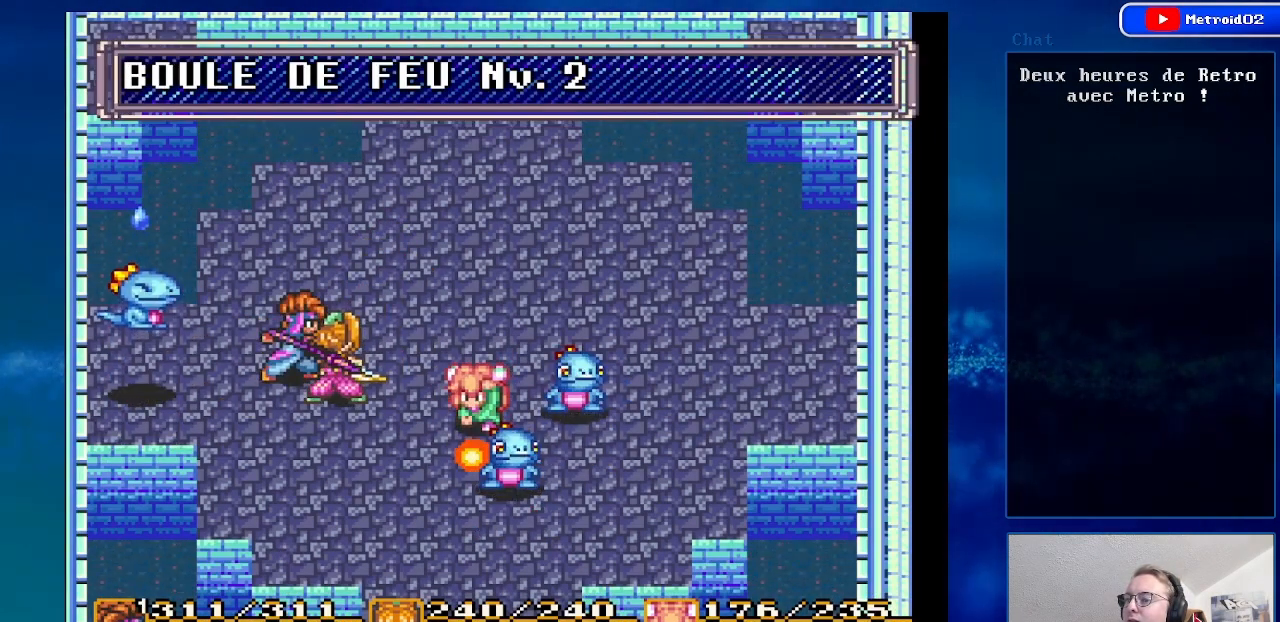
{"buttons": ["DPAD_UP"], "events": [[133, "DPAD_RIGHT", "down"], [183, "DPAD_UP", "up"], [433, "DPAD_RIGHT", "up"], [433, "DPAD_UP", "down"]]}
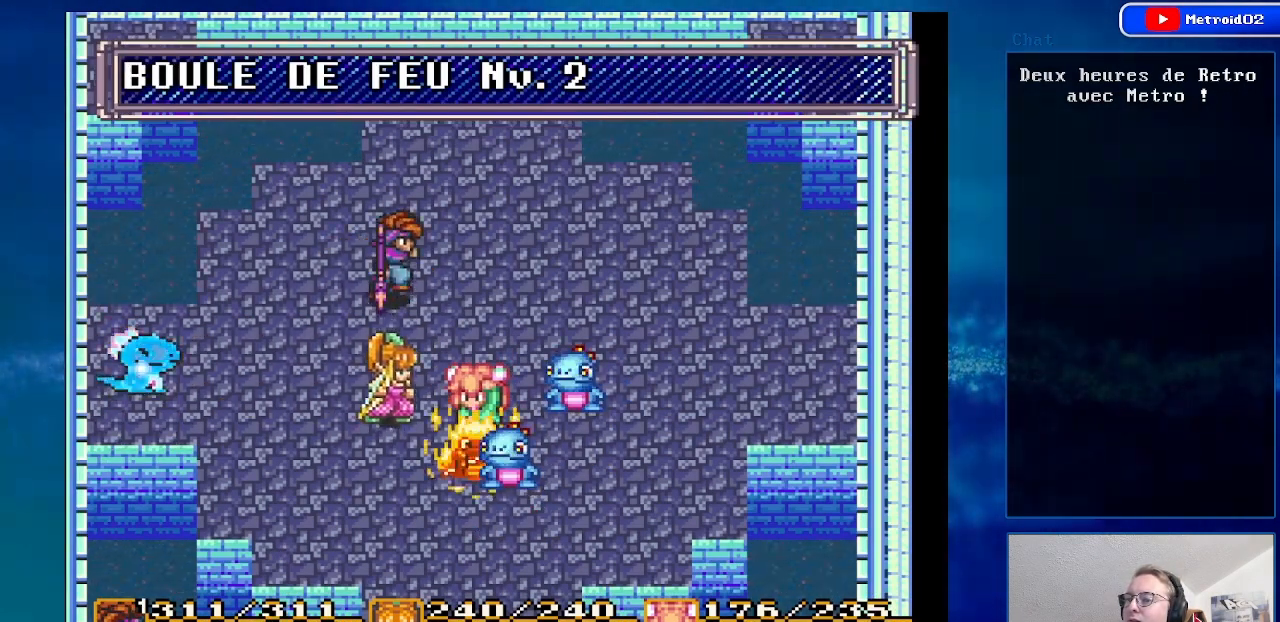
{"buttons": [], "events": [[50, "DPAD_UP", "up"]]}
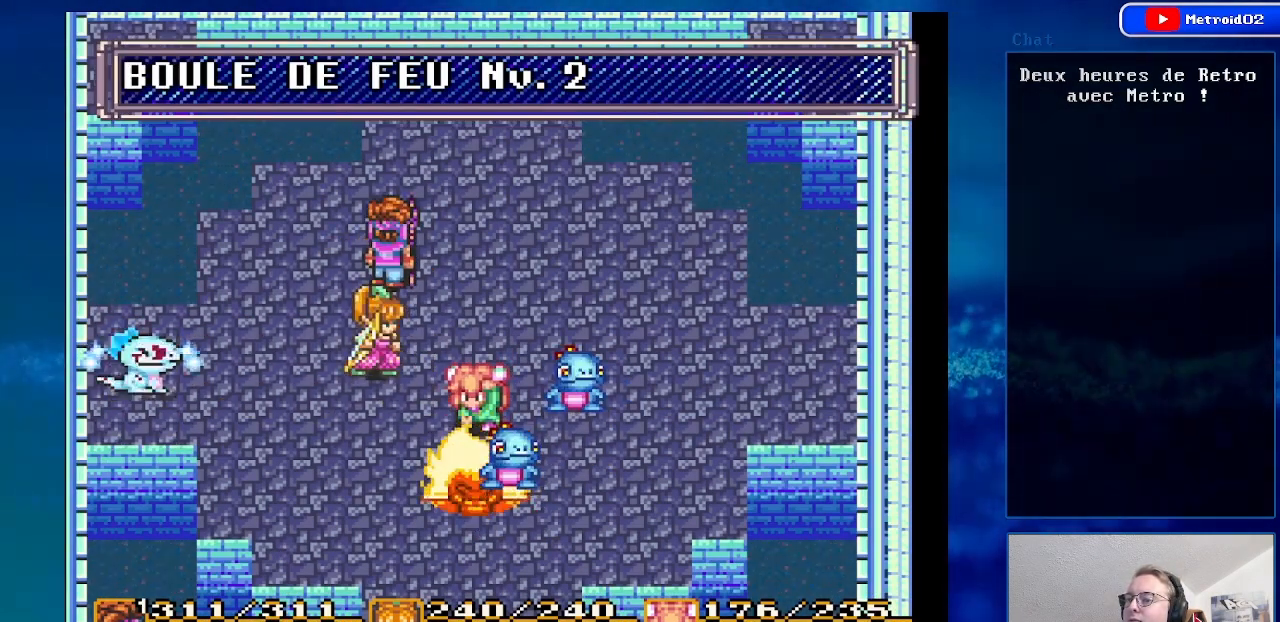
{"buttons": [], "events": [[17, "DPAD_DOWN", "down"], [183, "DPAD_DOWN", "up"]]}
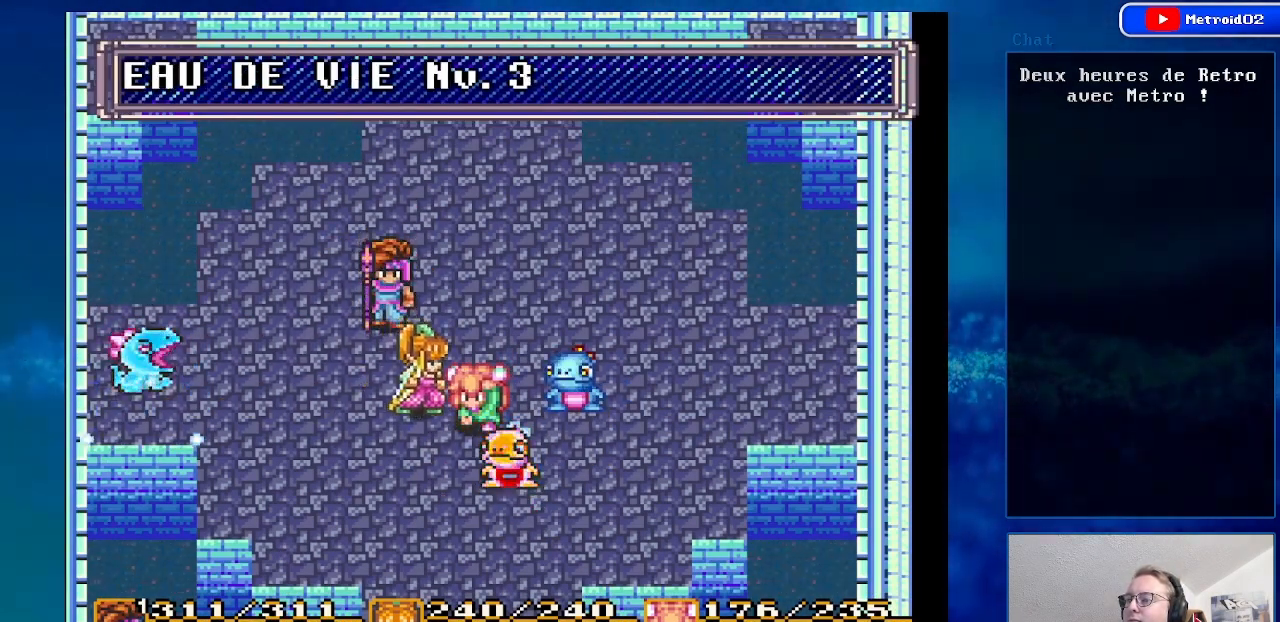
{"buttons": [], "events": []}
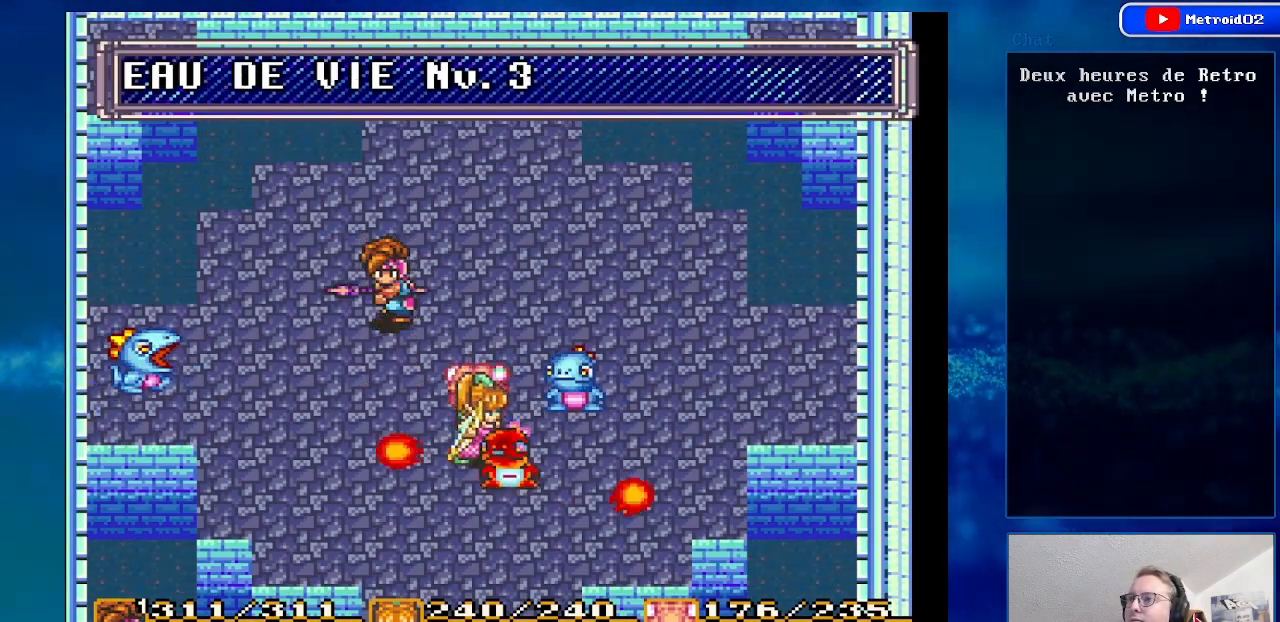
{"buttons": [], "events": []}
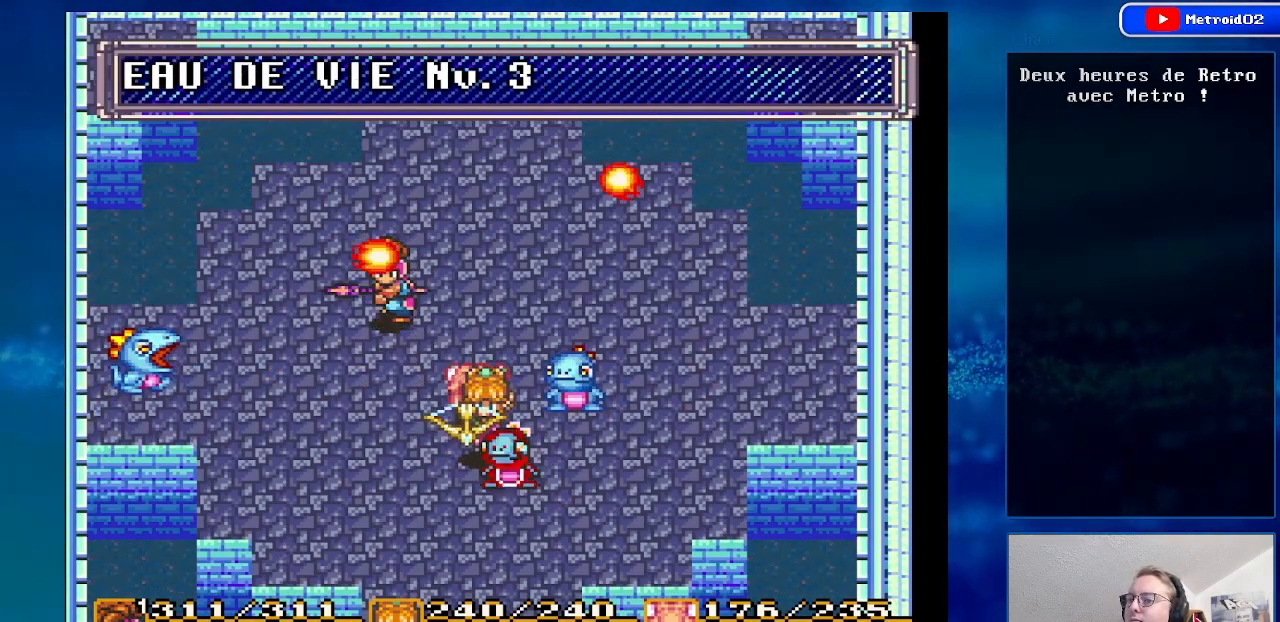
{"buttons": [], "events": [[250, "DPAD_DOWN", "down"], [367, "DPAD_LEFT", "down"], [400, "DPAD_DOWN", "up"], [450, "DPAD_LEFT", "up"]]}
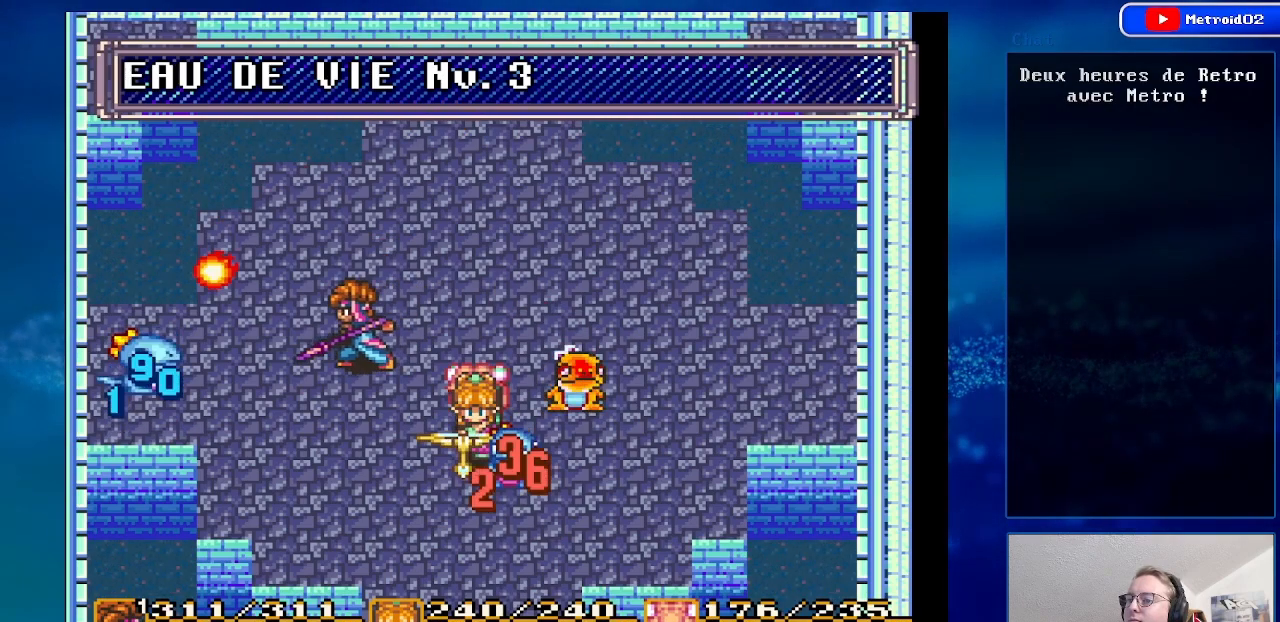
{"buttons": [], "events": []}
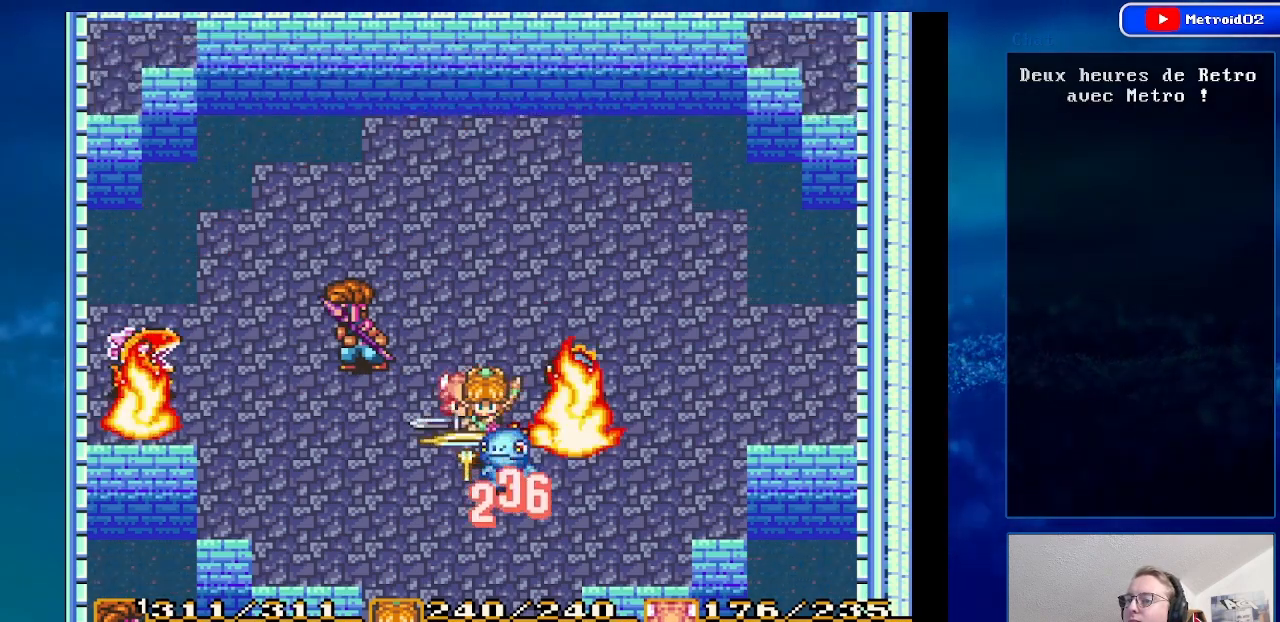
{"buttons": [], "events": []}
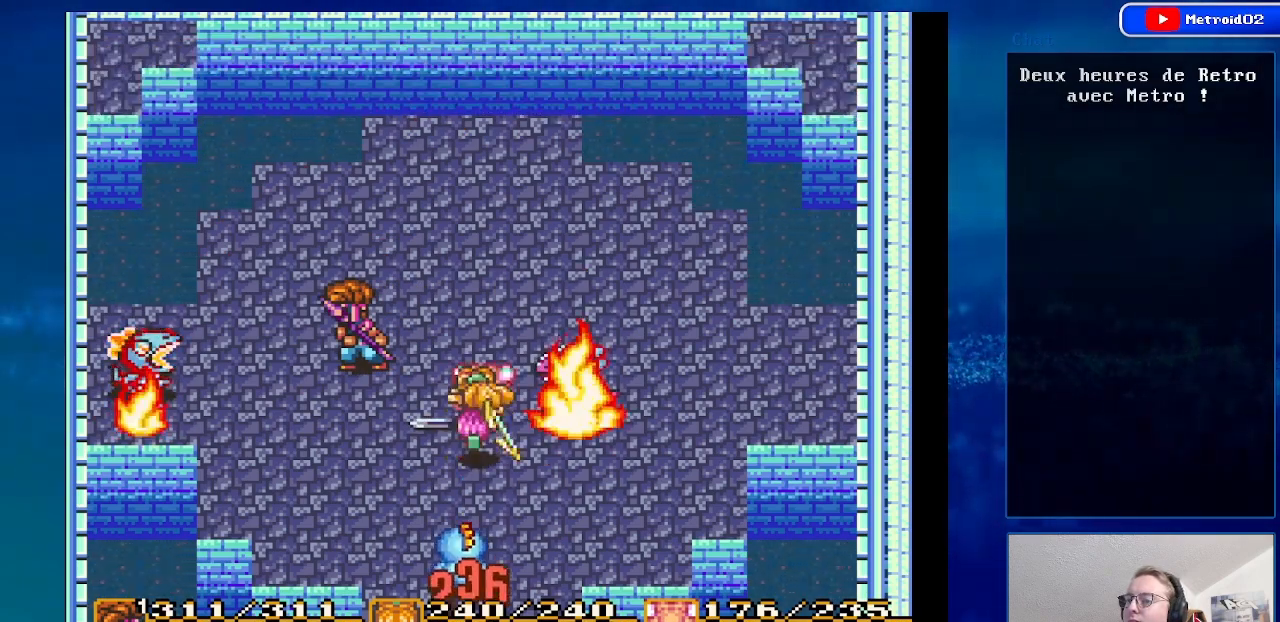
{"buttons": [], "events": []}
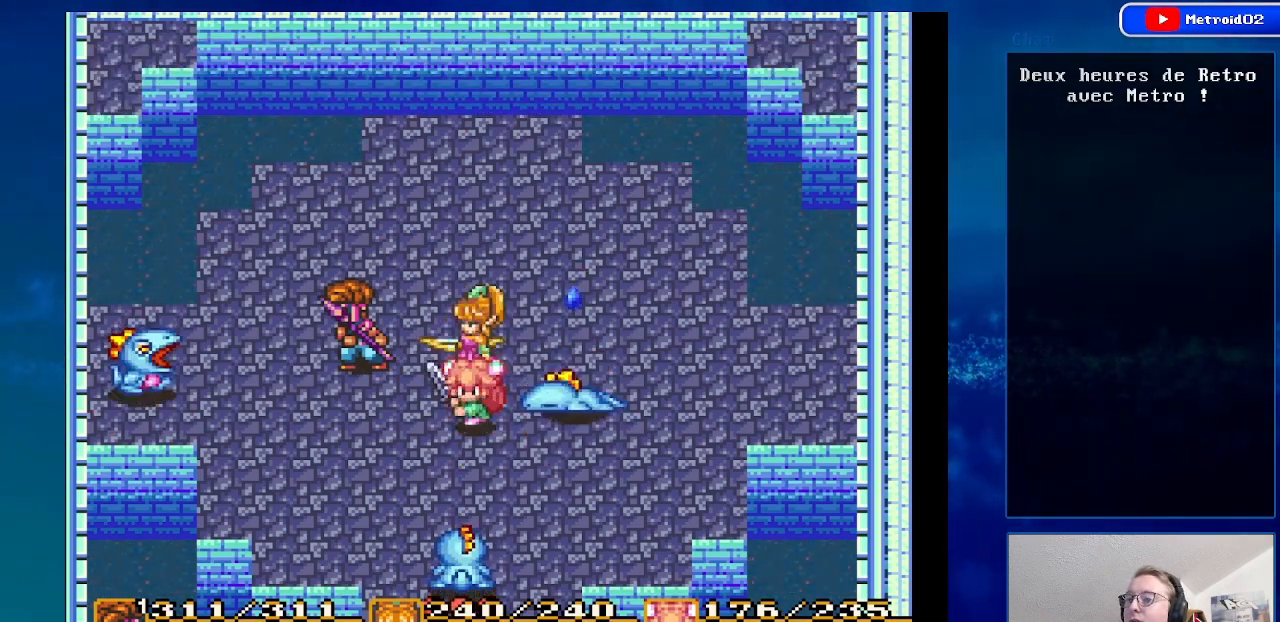
{"buttons": ["DPAD_LEFT"], "events": [[33, "DPAD_RIGHT", "down"], [250, "DPAD_RIGHT", "up"], [467, "DPAD_LEFT", "down"]]}
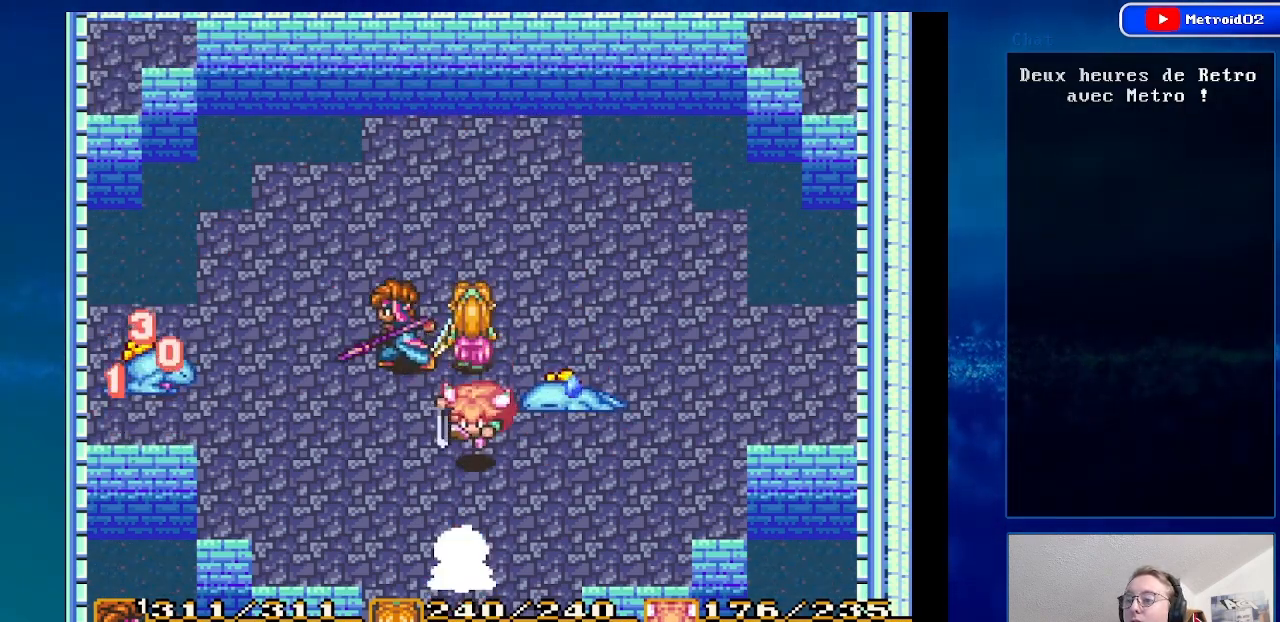
{"buttons": [], "events": [[317, "DPAD_LEFT", "up"], [350, "DPAD_DOWN", "down"], [467, "DPAD_DOWN", "up"]]}